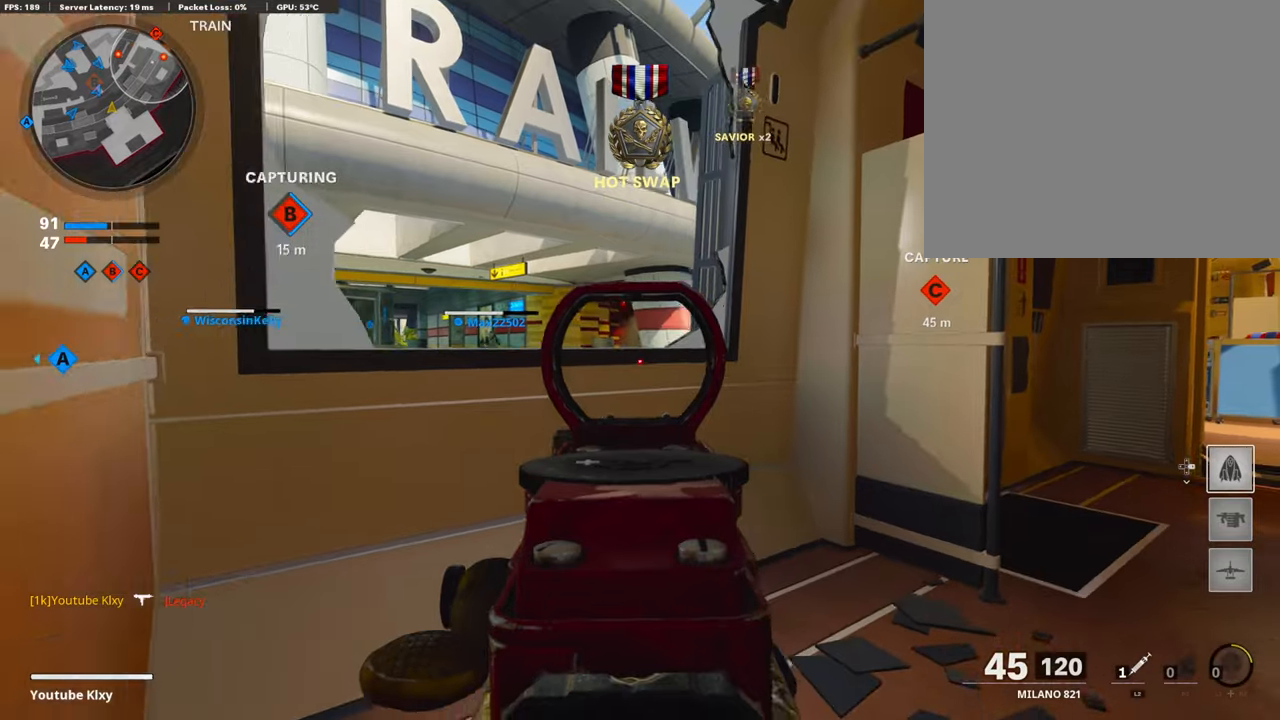
Gameplay with a controller (PlayStation layout); each line is a JSON object with the inputs held at the frame after it. "events" lists button and stick changes between this image and that frame as [ms after this image, input, new state], when the widget could be followed in between.
{"buttons": ["L1"], "left_stick": "center", "right_stick": "center", "events": [[118, "left_stick", "left"], [219, "right_stick", "up"], [286, "right_stick", "center"], [336, "left_stick", "center"]]}
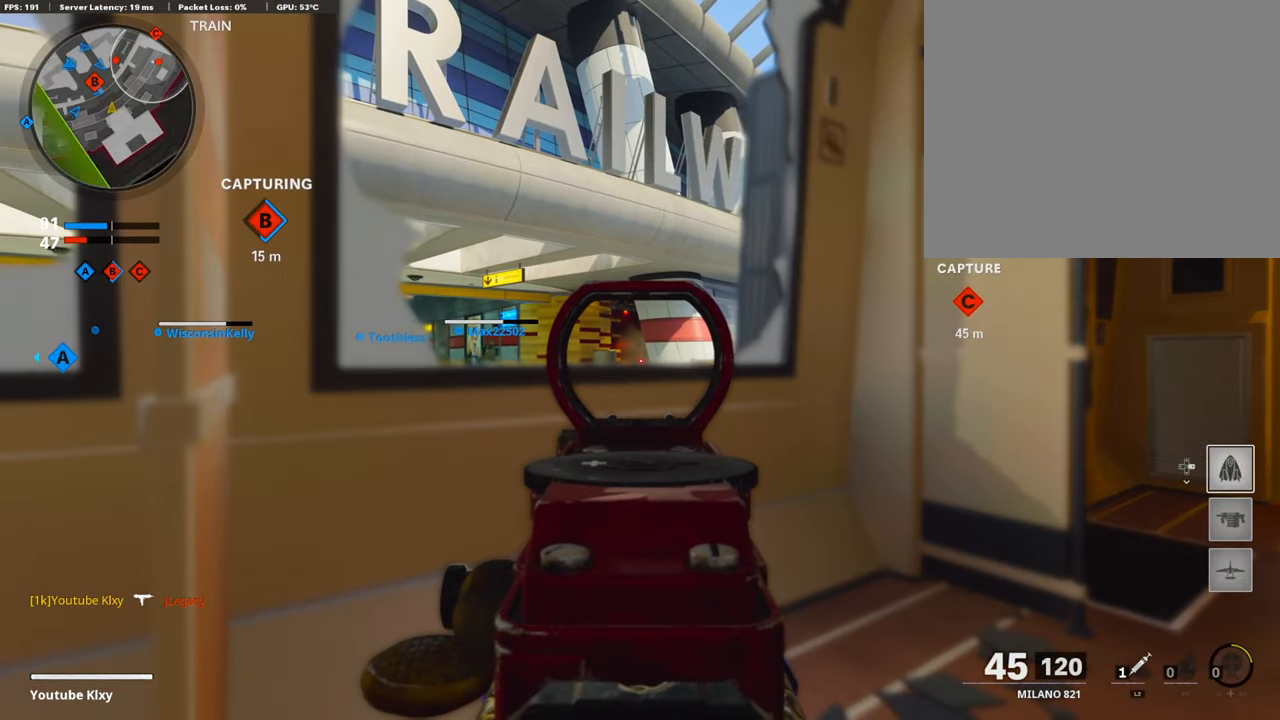
{"buttons": ["L1"], "left_stick": "center", "right_stick": "center", "events": [[135, "left_stick", "left"], [236, "left_stick", "center"]]}
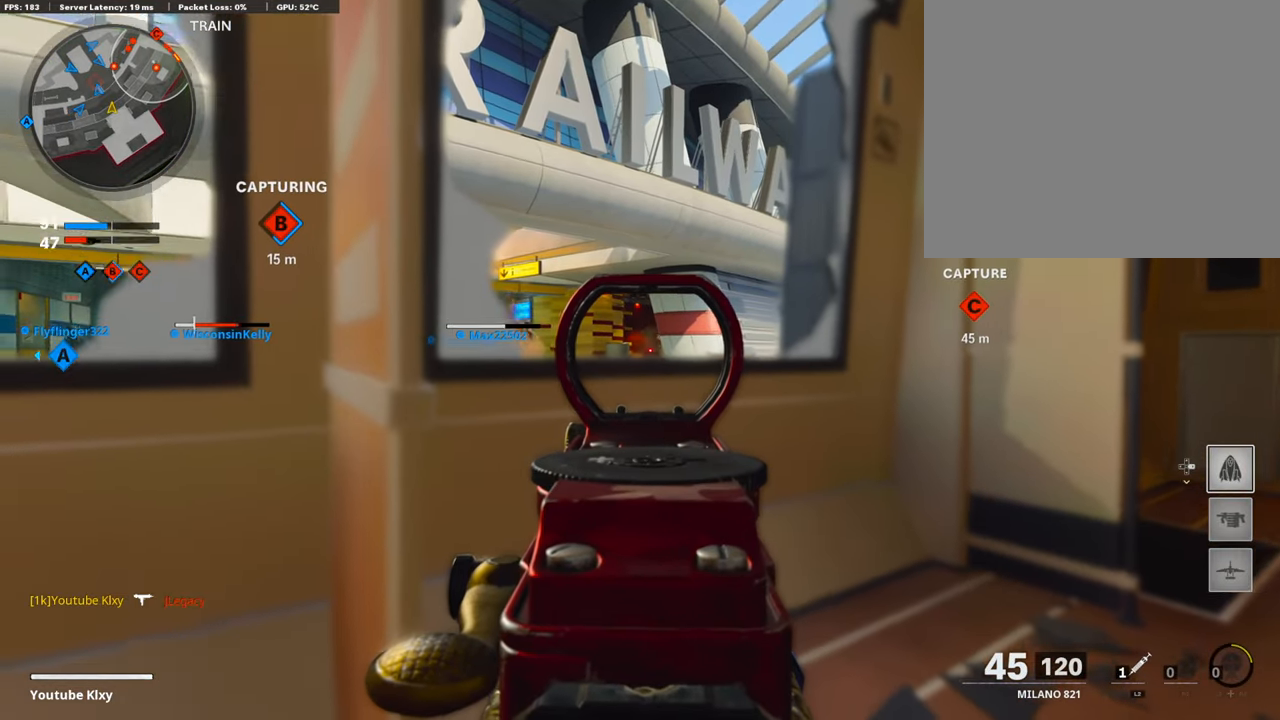
{"buttons": ["L1", "R1"], "left_stick": "up", "right_stick": "center", "events": [[219, "left_stick", "up"], [320, "left_stick", "center"], [388, "left_stick", "up"], [472, "R1", "down"]]}
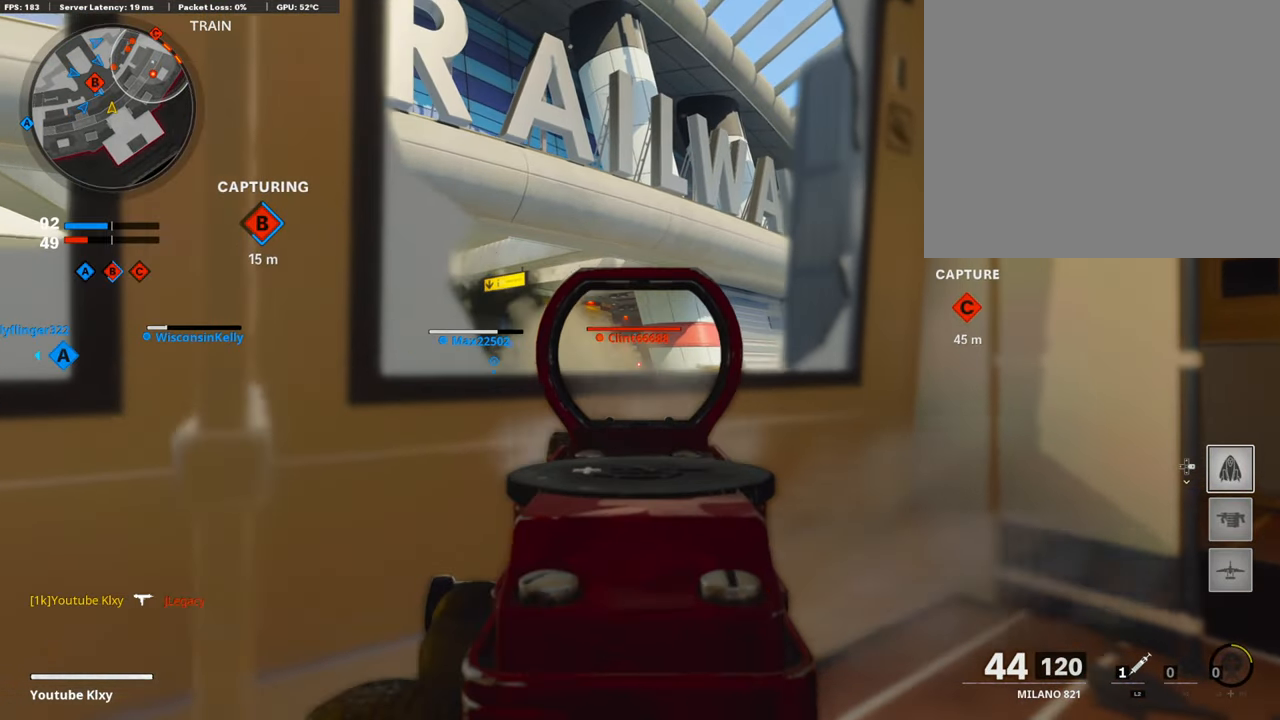
{"buttons": ["L1", "R1"], "left_stick": "center", "right_stick": "center", "events": [[101, "left_stick", "center"]]}
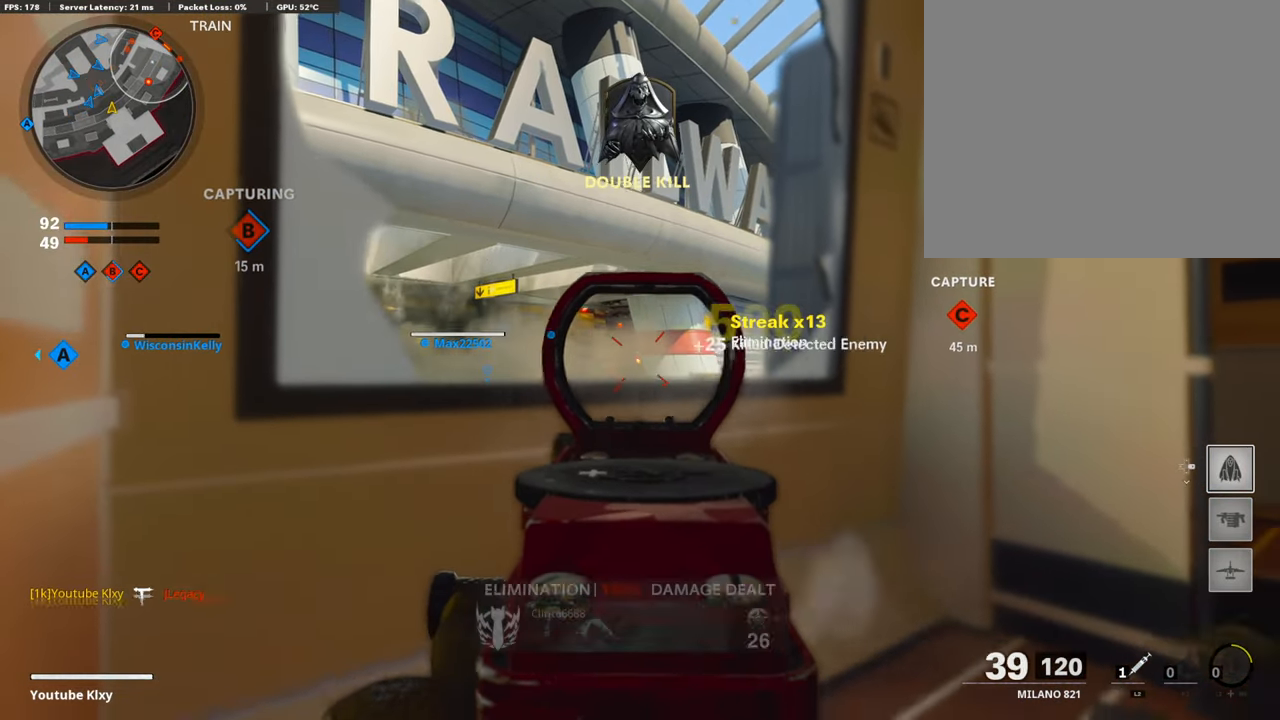
{"buttons": [], "left_stick": "left", "right_stick": "center", "events": [[34, "left_stick", "down-left"], [303, "R1", "up"], [337, "right_stick", "right"], [455, "L1", "up"], [455, "left_stick", "left"], [489, "right_stick", "center"]]}
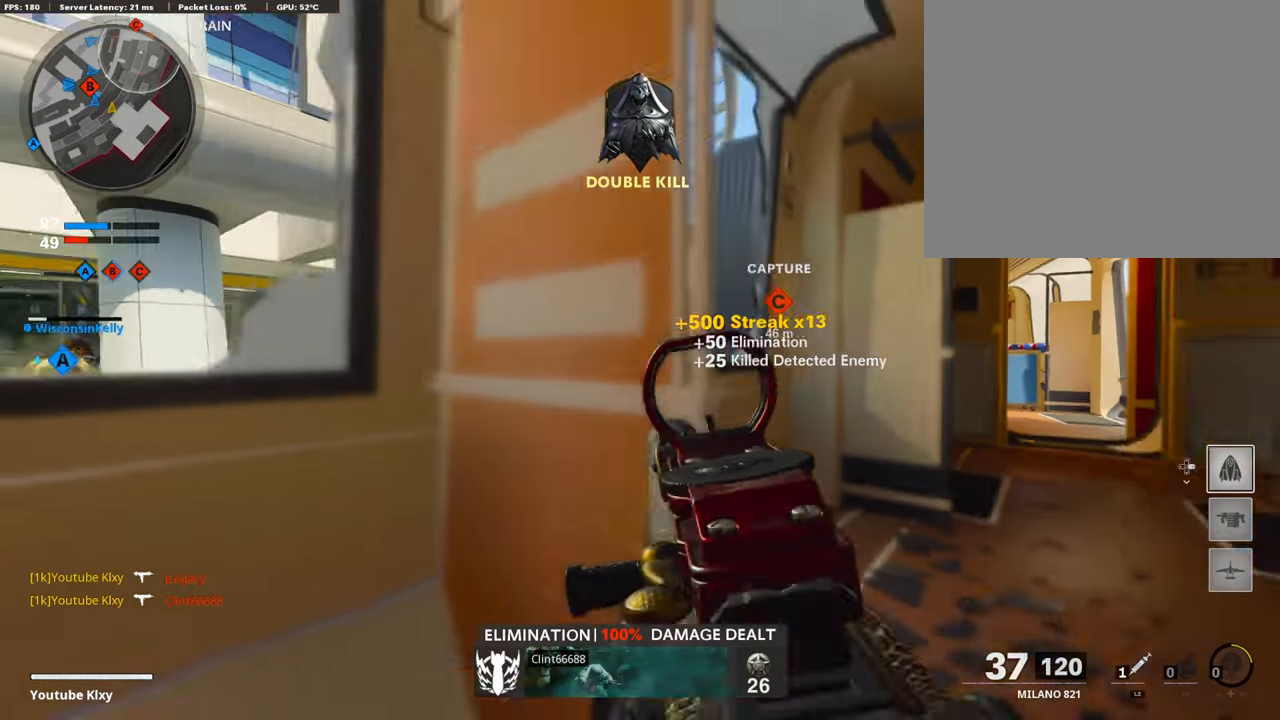
{"buttons": ["L1"], "left_stick": "down-left", "right_stick": "center", "events": [[16, "R3", "down"], [101, "R3", "up"], [151, "left_stick", "down-left"], [454, "L1", "down"]]}
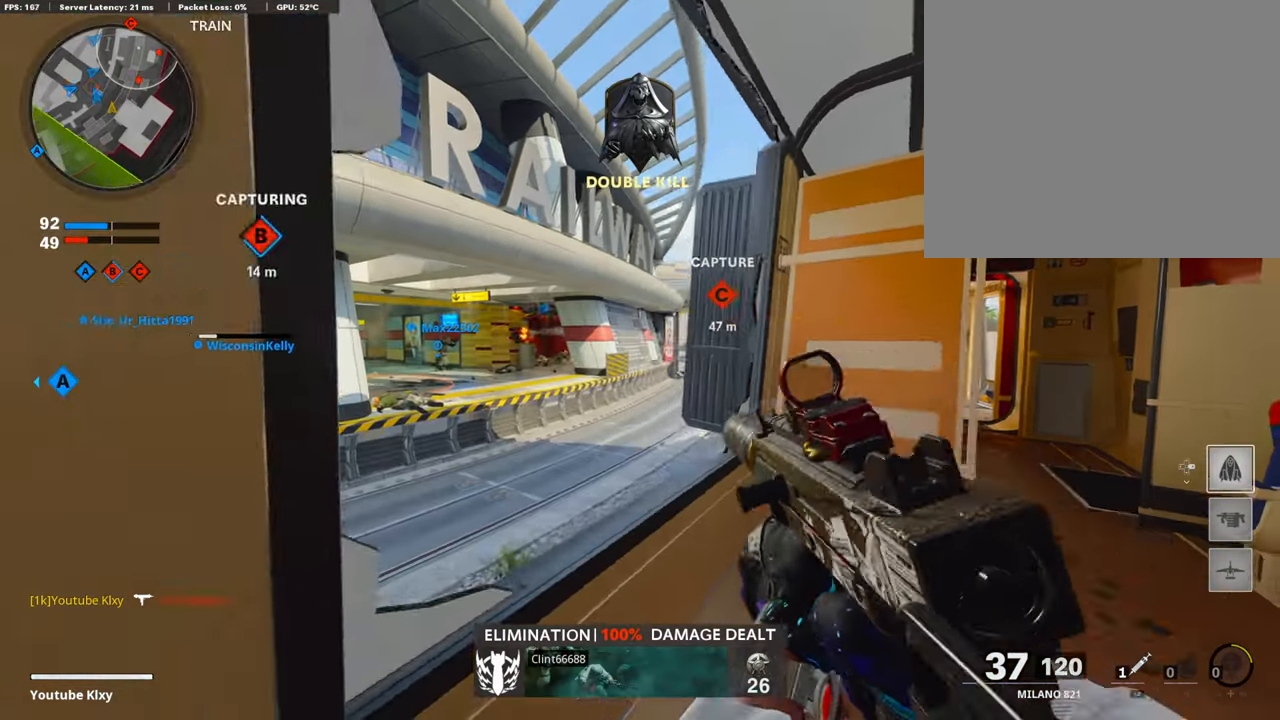
{"buttons": ["L1"], "left_stick": "center", "right_stick": "center", "events": [[151, "left_stick", "down"], [253, "R3", "down"], [253, "left_stick", "left"], [354, "left_stick", "center"], [387, "R3", "up"]]}
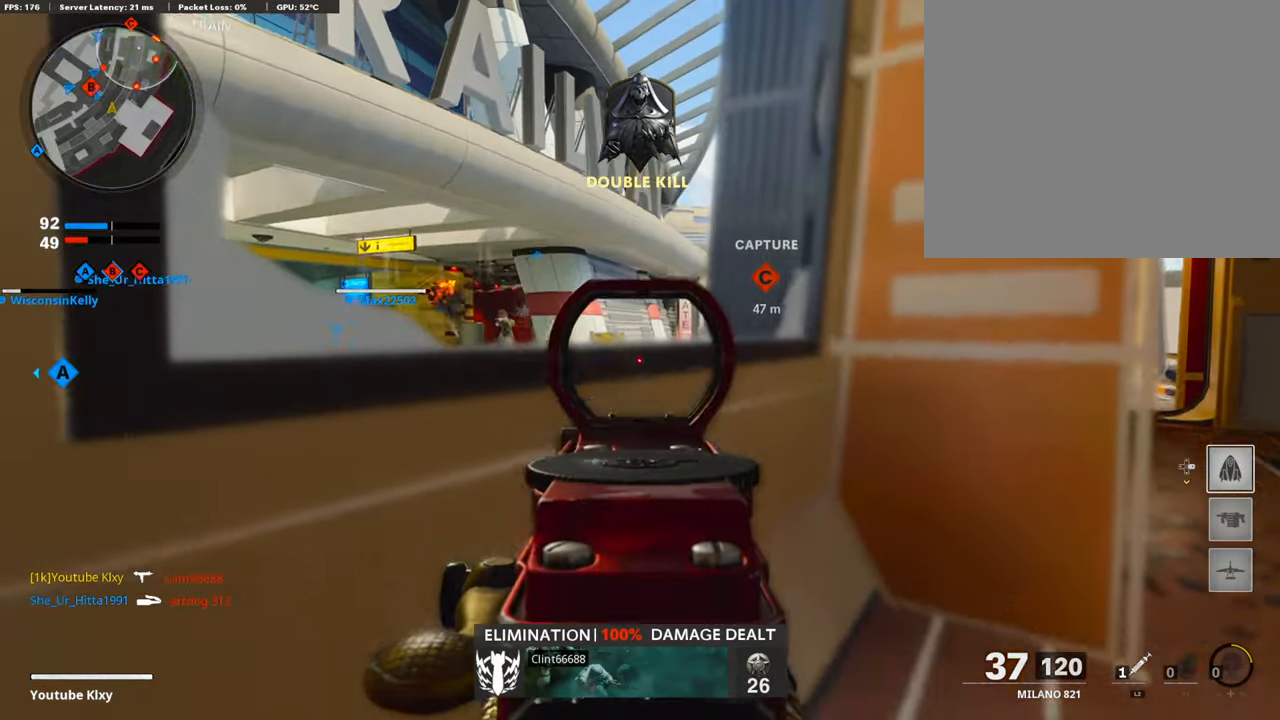
{"buttons": ["L1", "R1"], "left_stick": "center", "right_stick": "right", "events": [[17, "right_stick", "left"], [152, "R1", "down"], [203, "right_stick", "center"], [489, "right_stick", "right"]]}
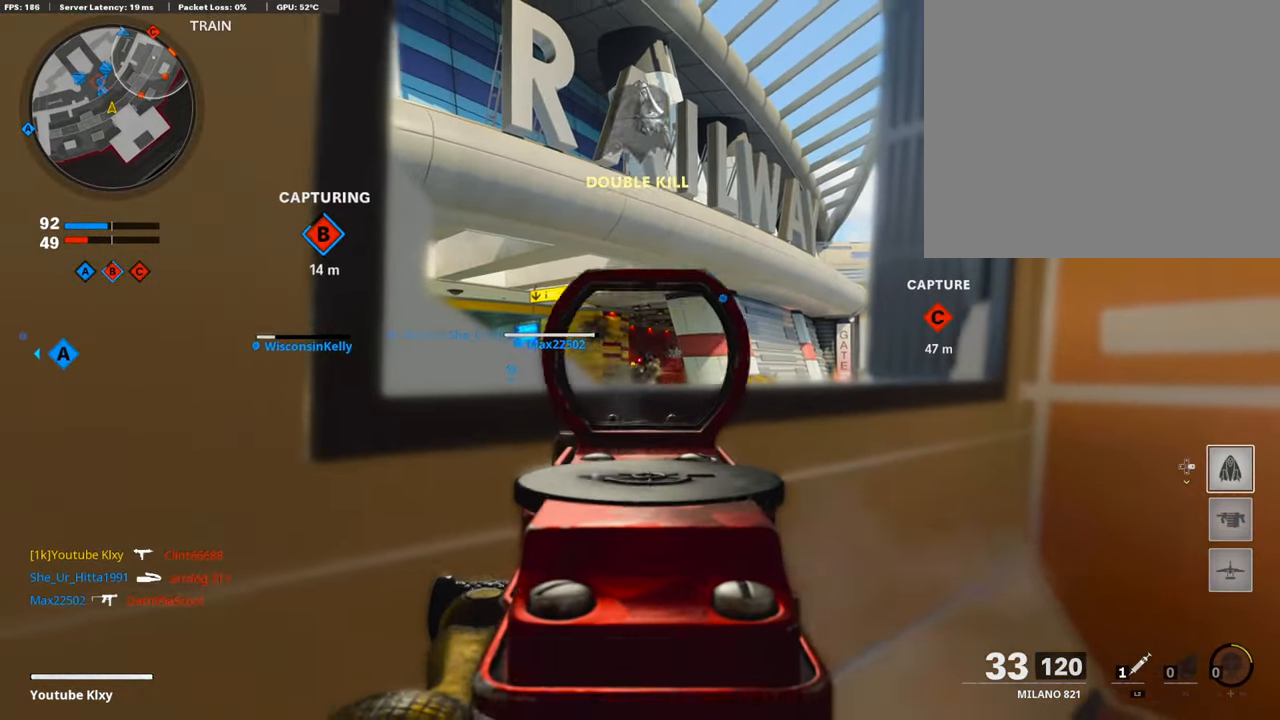
{"buttons": ["L1"], "left_stick": "down-left", "right_stick": "center", "events": [[17, "left_stick", "up-right"], [101, "left_stick", "center"], [101, "right_stick", "center"], [202, "right_stick", "down-left"], [252, "right_stick", "center"], [269, "R1", "up"], [320, "right_stick", "right"], [438, "left_stick", "down-left"], [455, "right_stick", "center"]]}
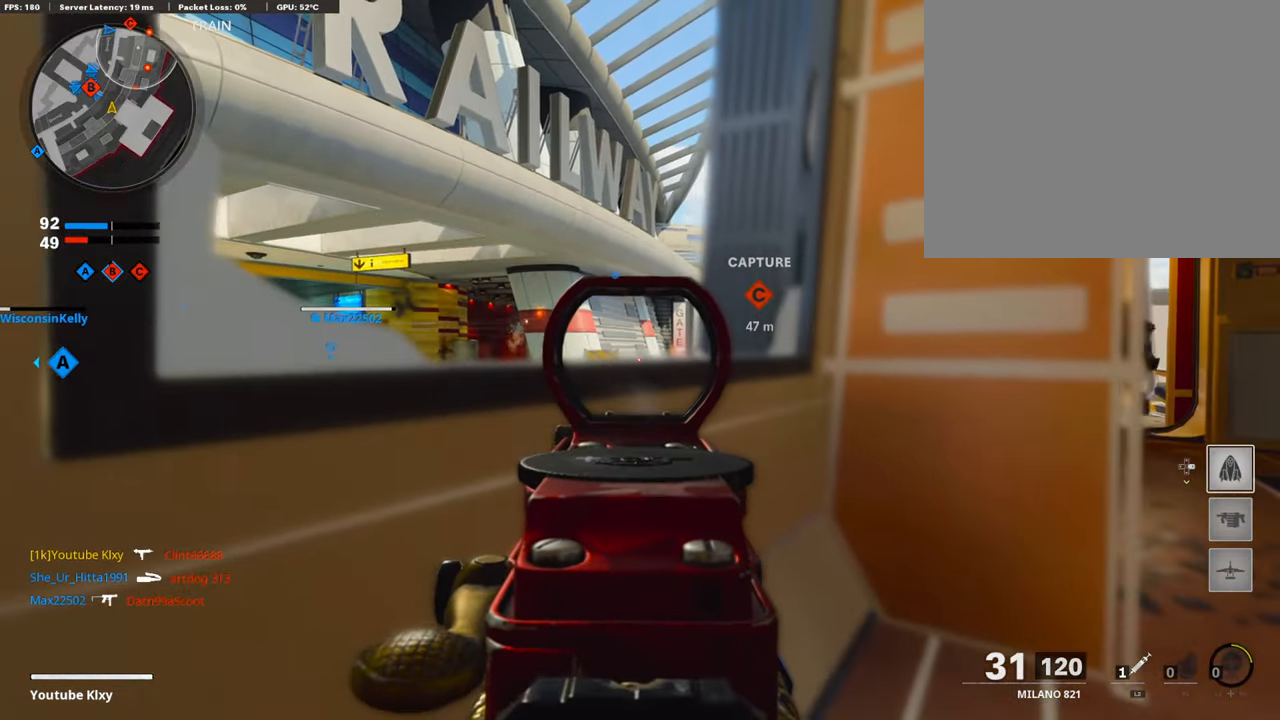
{"buttons": [], "left_stick": "right", "right_stick": "right", "events": [[185, "right_stick", "right"], [236, "left_stick", "center"], [270, "right_stick", "center"], [337, "right_stick", "right"], [421, "left_stick", "right"], [455, "L1", "up"]]}
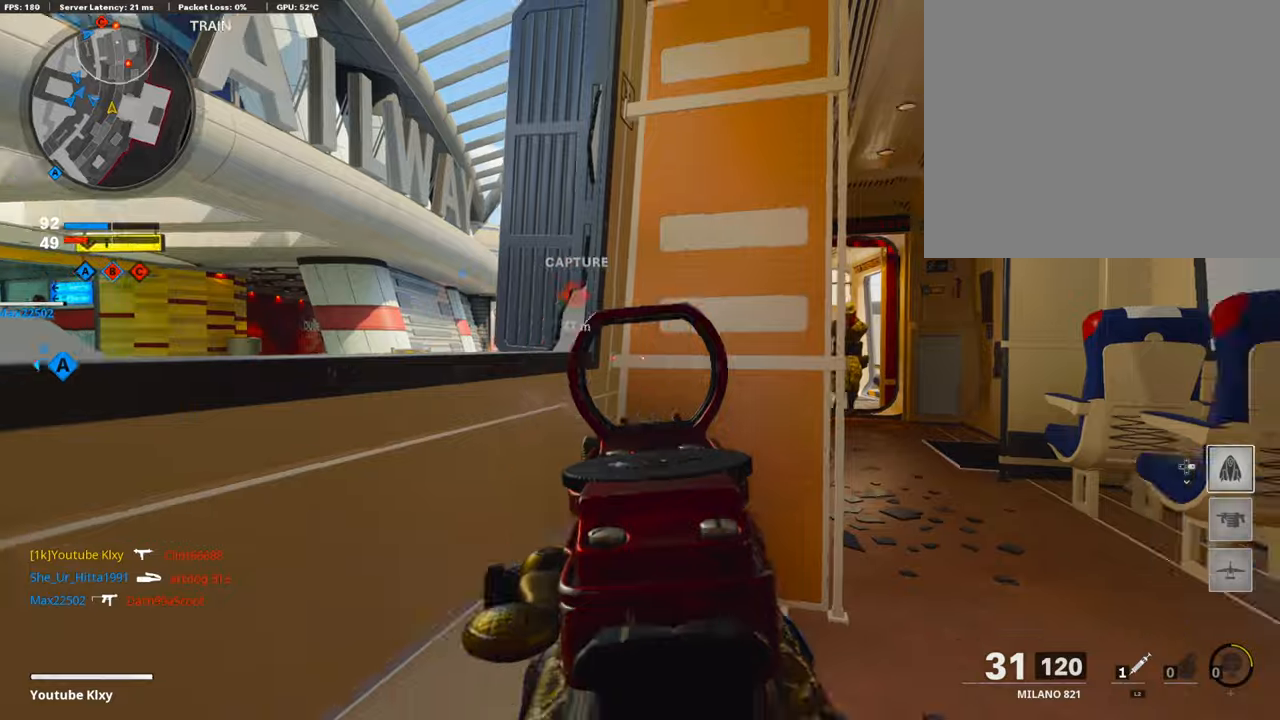
{"buttons": ["L1", "R1", "R3"], "left_stick": "right", "right_stick": "up", "events": [[34, "L1", "down"], [151, "R1", "down"], [168, "right_stick", "left"], [320, "R3", "down"], [404, "right_stick", "up"]]}
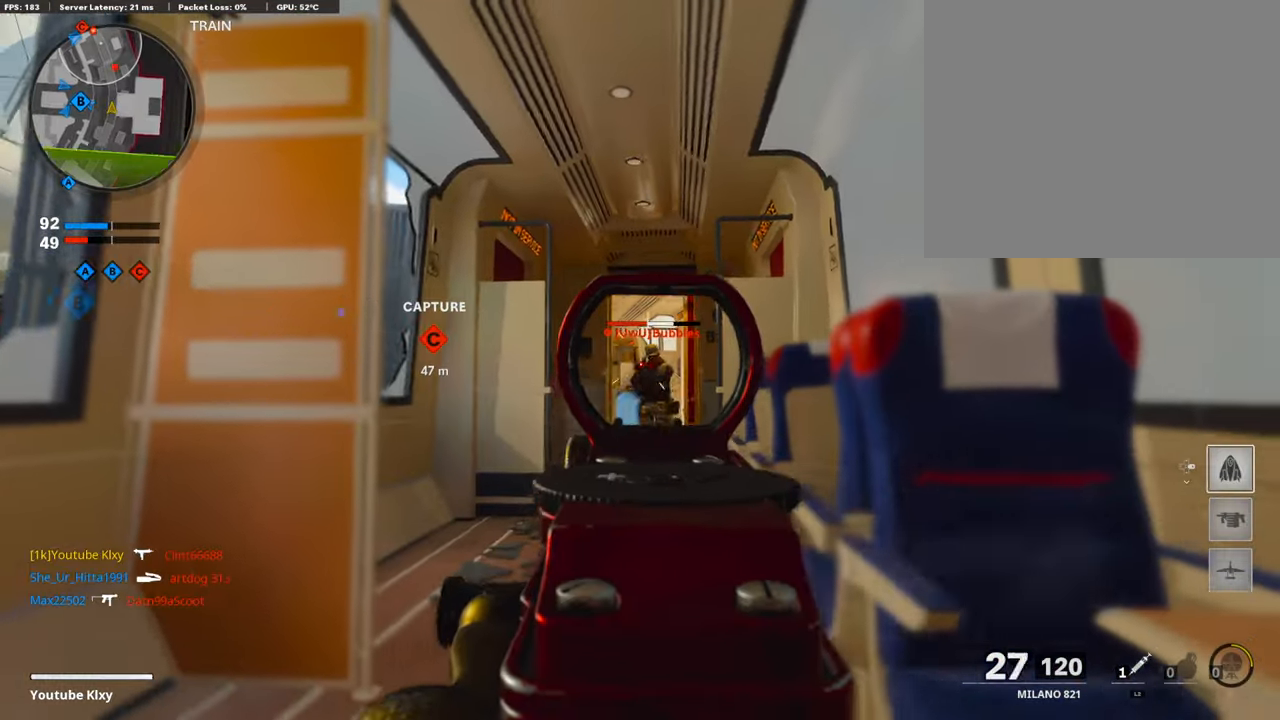
{"buttons": ["L3"], "left_stick": "up", "right_stick": "center", "events": [[17, "left_stick", "center"], [135, "right_stick", "center"], [287, "right_stick", "down"], [320, "R3", "up"], [388, "right_stick", "center"], [404, "L1", "up"], [438, "R1", "up"], [455, "left_stick", "up"], [506, "L3", "down"]]}
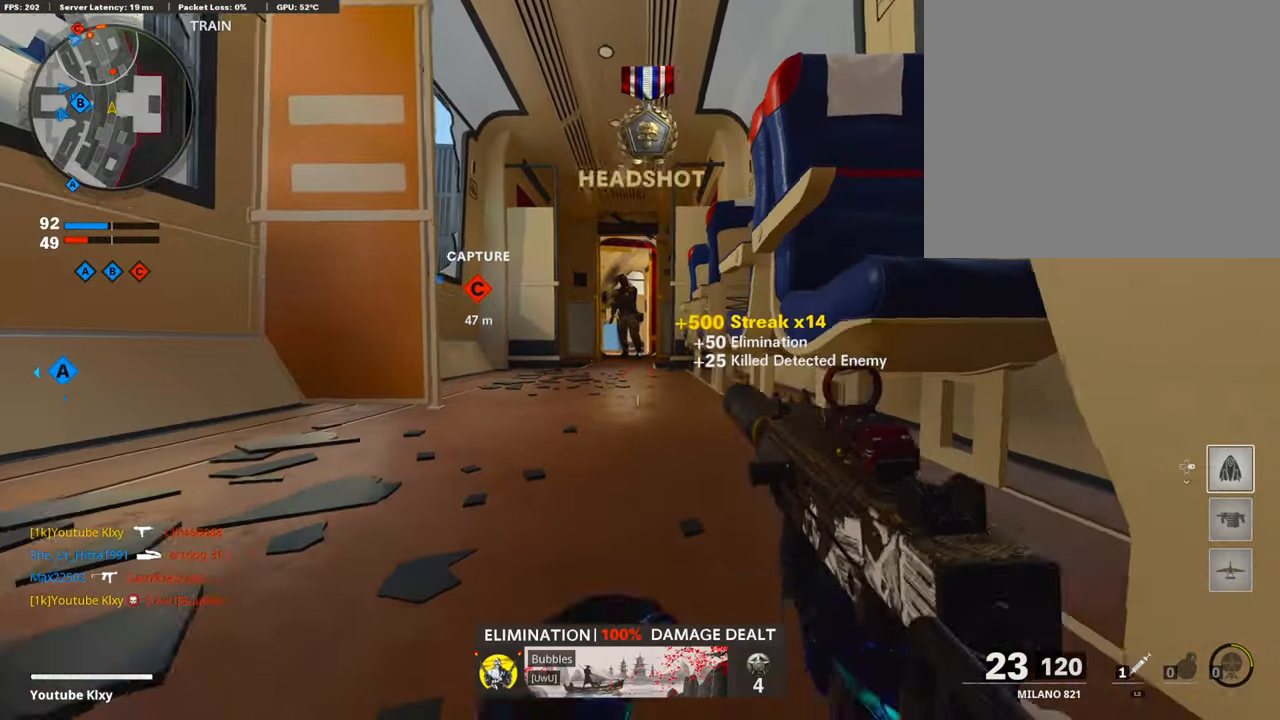
{"buttons": [], "left_stick": "down-left", "right_stick": "left", "events": [[117, "SQUARE", "down"], [151, "L3", "up"], [218, "SQUARE", "up"], [320, "left_stick", "down-left"], [387, "right_stick", "left"]]}
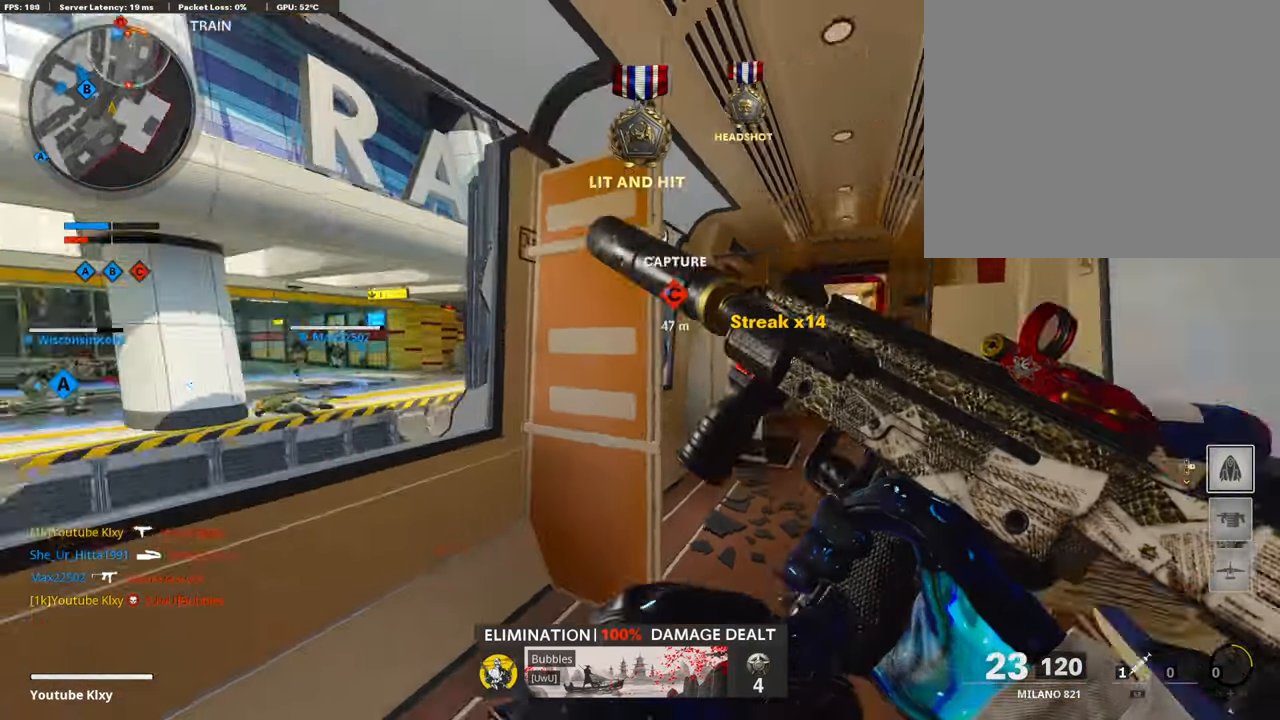
{"buttons": ["L3"], "left_stick": "up", "right_stick": "center", "events": [[135, "L3", "down"], [135, "left_stick", "up-left"], [236, "right_stick", "center"], [438, "left_stick", "up"]]}
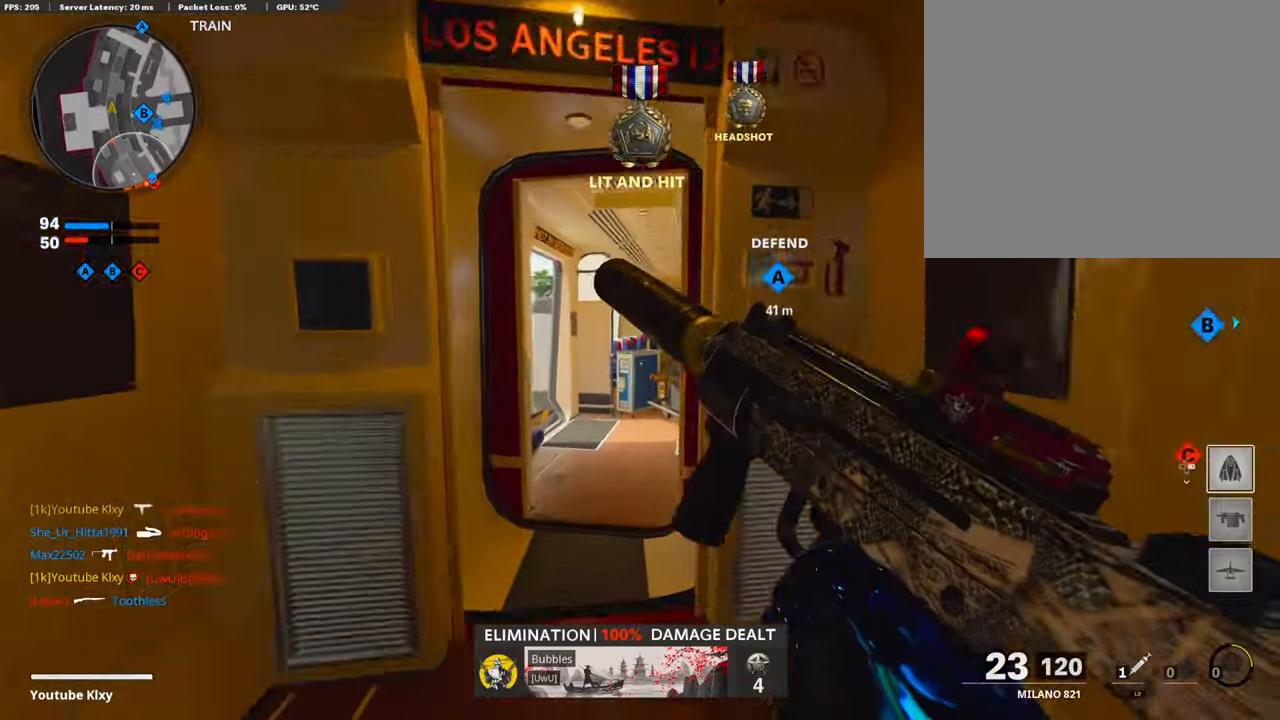
{"buttons": ["L3", "R3"], "left_stick": "up", "right_stick": "left", "events": [[219, "R3", "down"], [320, "right_stick", "left"], [337, "R3", "up"], [354, "L3", "up"], [421, "L3", "down"], [438, "R3", "down"]]}
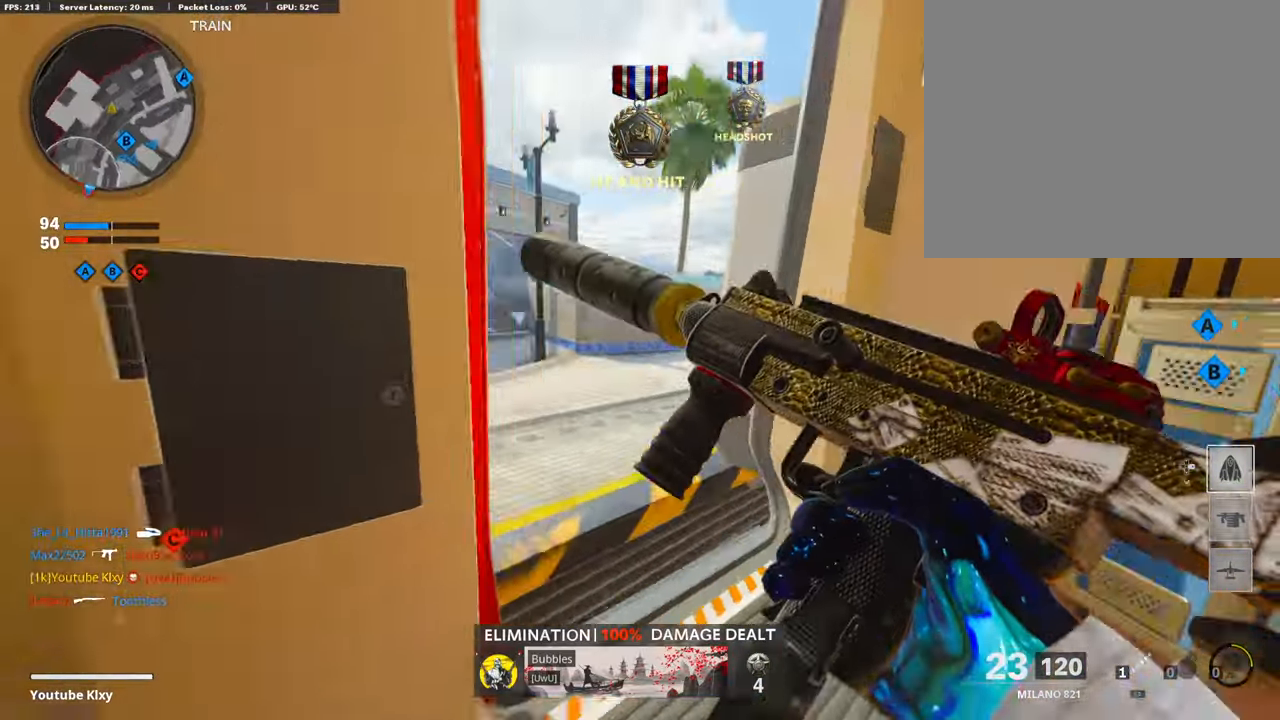
{"buttons": [], "left_stick": "up", "right_stick": "left", "events": [[17, "R3", "up"], [33, "L3", "up"], [134, "L3", "down"], [320, "right_stick", "center"], [387, "right_stick", "left"], [488, "L3", "up"]]}
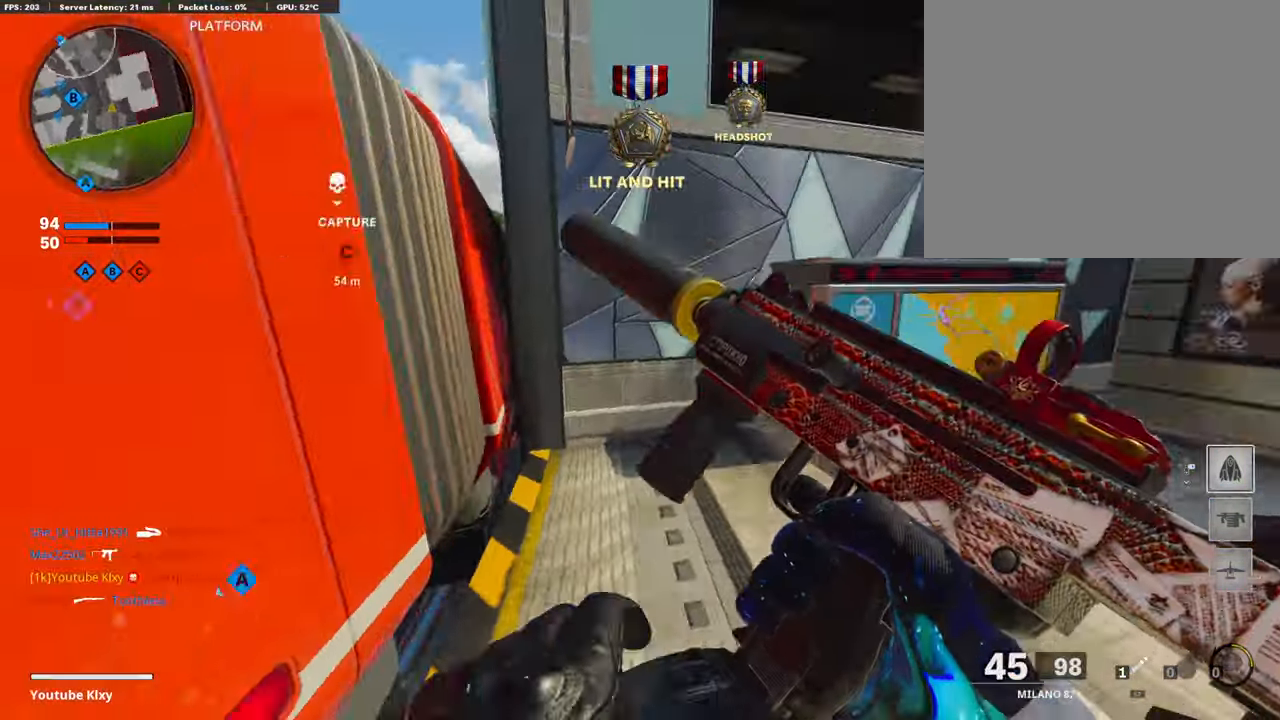
{"buttons": ["L3"], "left_stick": "up-right", "right_stick": "center", "events": [[34, "left_stick", "right"], [101, "left_stick", "down"], [152, "right_stick", "center"], [253, "left_stick", "up-right"], [371, "L3", "down"]]}
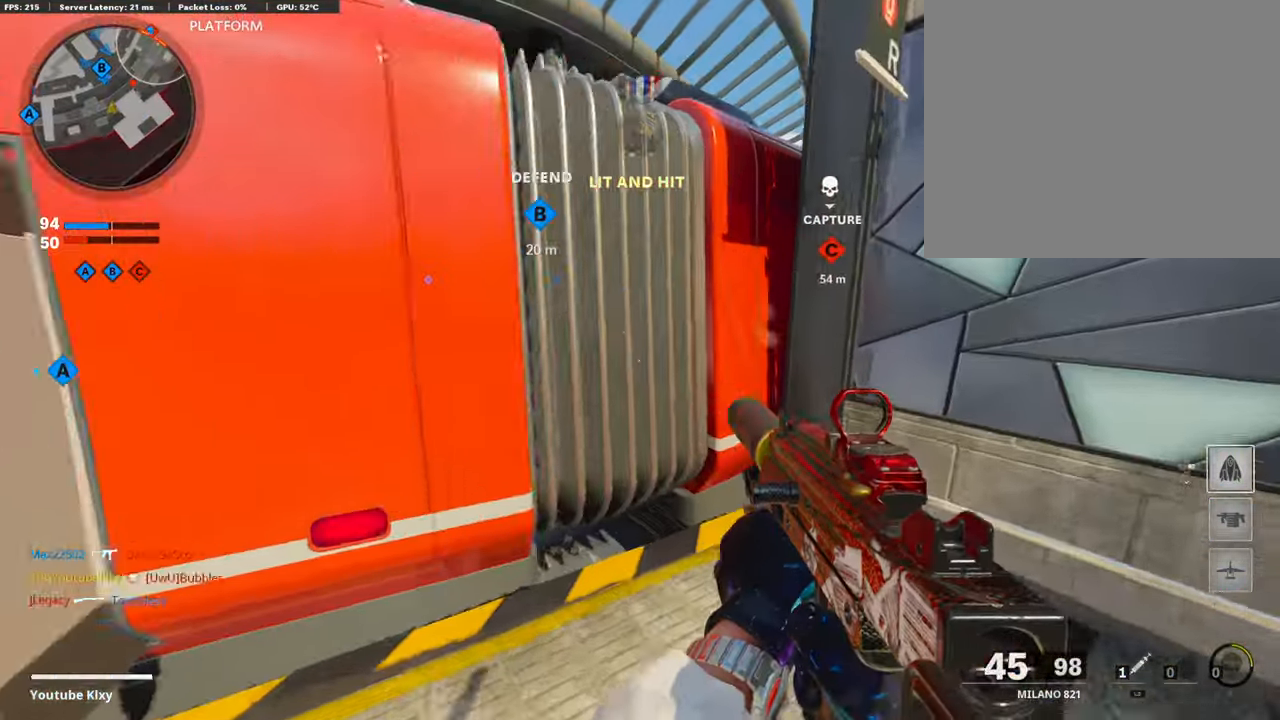
{"buttons": [], "left_stick": "down-right", "right_stick": "left", "events": [[135, "L3", "up"], [219, "right_stick", "left"], [236, "left_stick", "down"], [506, "left_stick", "down-right"]]}
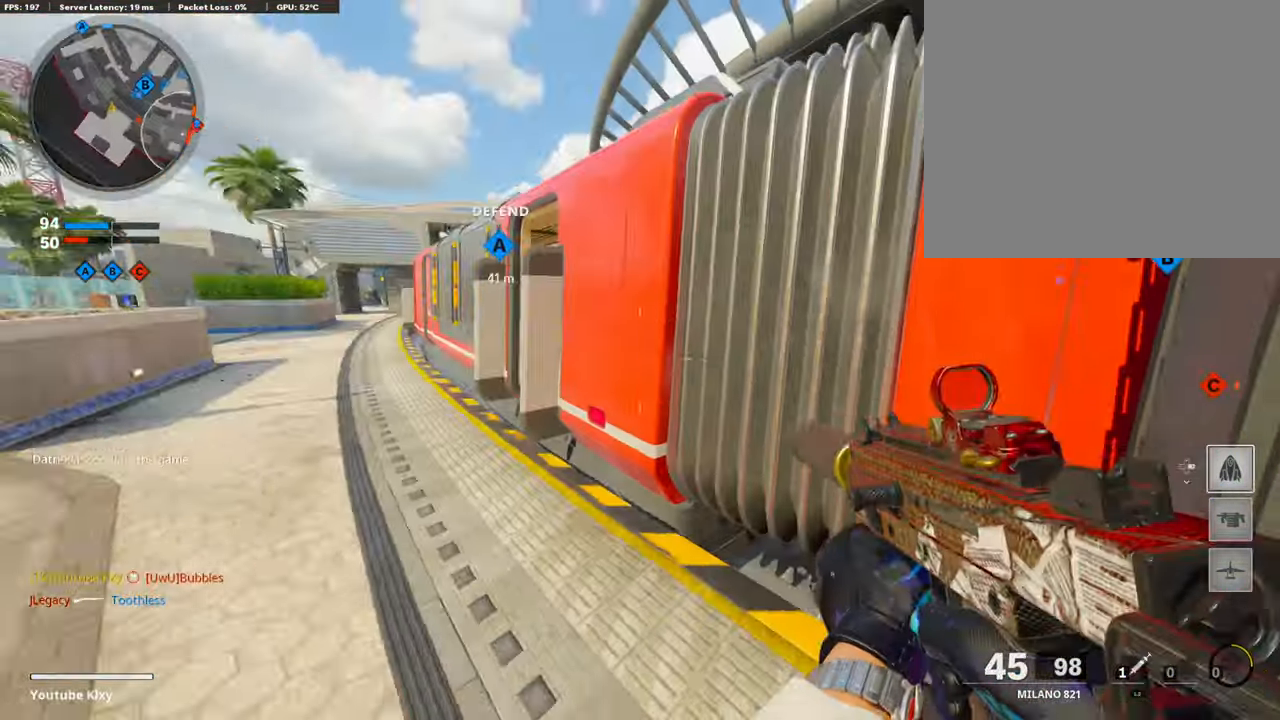
{"buttons": [], "left_stick": "center", "right_stick": "center", "events": [[219, "right_stick", "center"], [320, "left_stick", "center"]]}
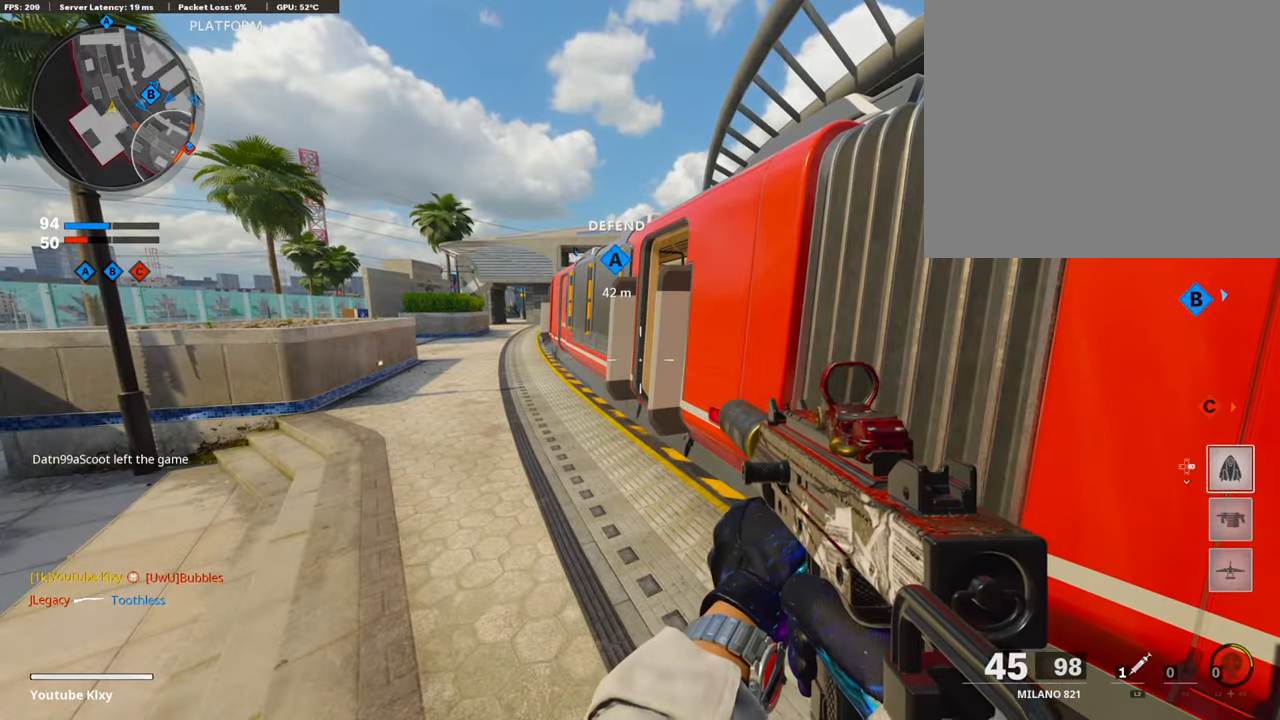
{"buttons": [], "left_stick": "right", "right_stick": "center", "events": [[371, "left_stick", "right"]]}
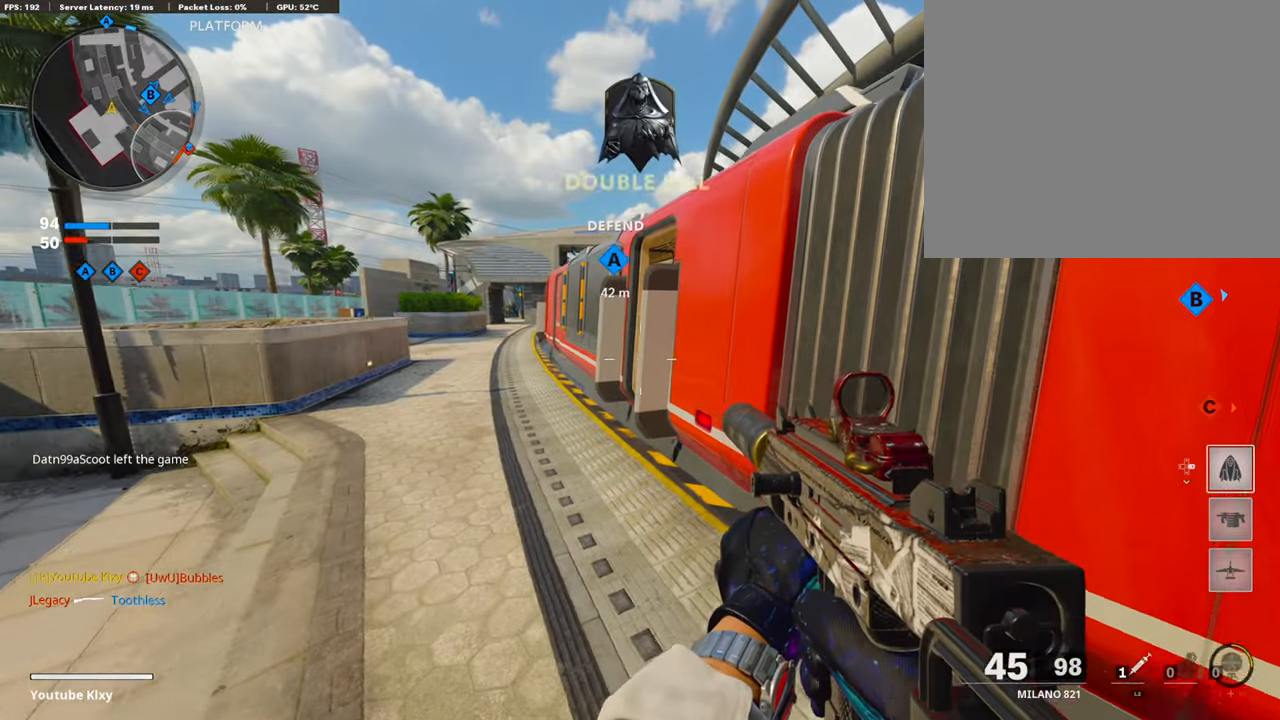
{"buttons": ["R3"], "left_stick": "up-left", "right_stick": "center", "events": [[50, "left_stick", "left"], [134, "right_stick", "left"], [151, "left_stick", "up-left"], [201, "right_stick", "center"], [252, "right_stick", "right"], [420, "right_stick", "center"], [454, "R3", "down"]]}
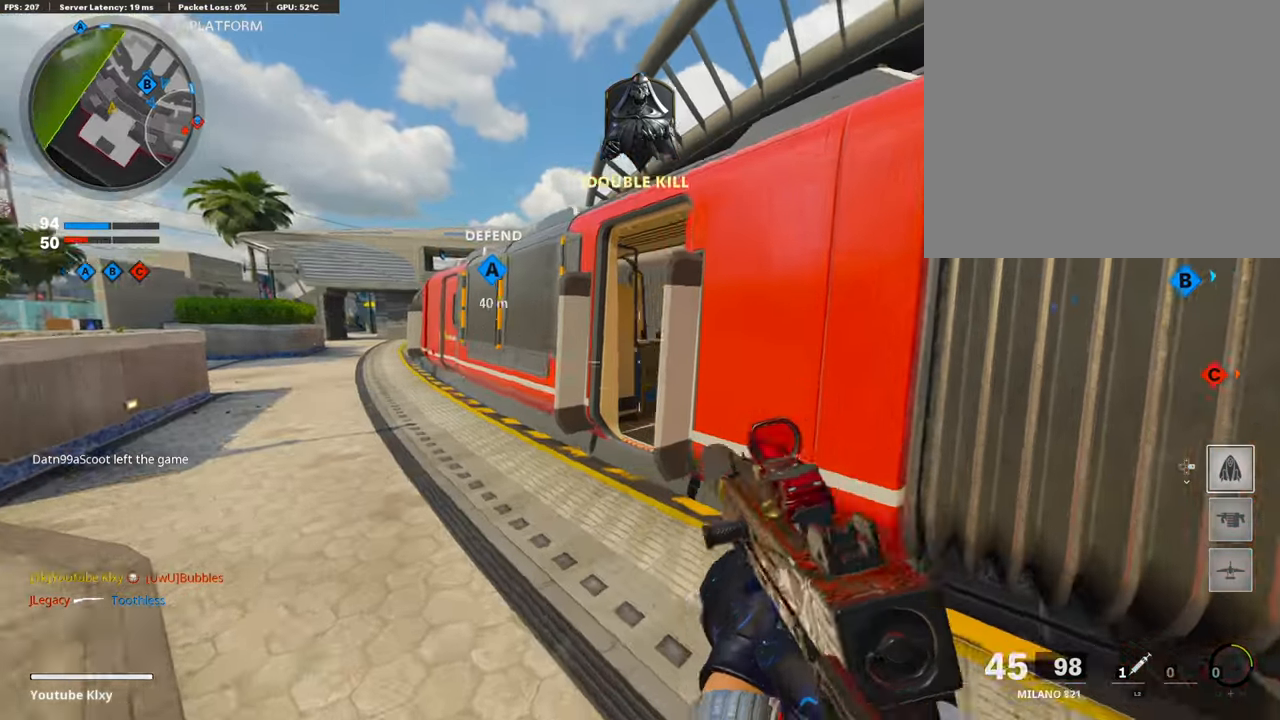
{"buttons": [], "left_stick": "up-left", "right_stick": "center", "events": [[101, "left_stick", "center"], [337, "left_stick", "up-left"], [489, "R3", "up"]]}
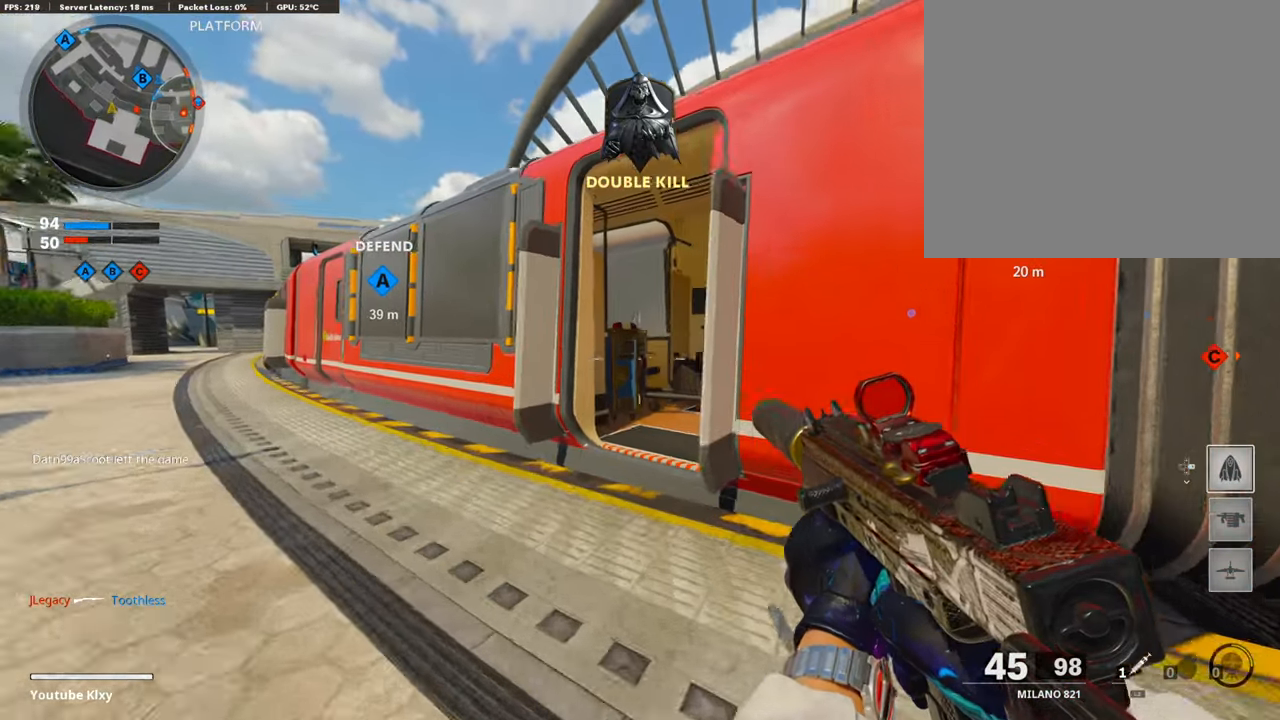
{"buttons": [], "left_stick": "down", "right_stick": "center", "events": [[118, "right_stick", "right"], [202, "left_stick", "down-left"], [269, "left_stick", "center"], [320, "right_stick", "center"], [353, "left_stick", "down-right"], [438, "left_stick", "down"]]}
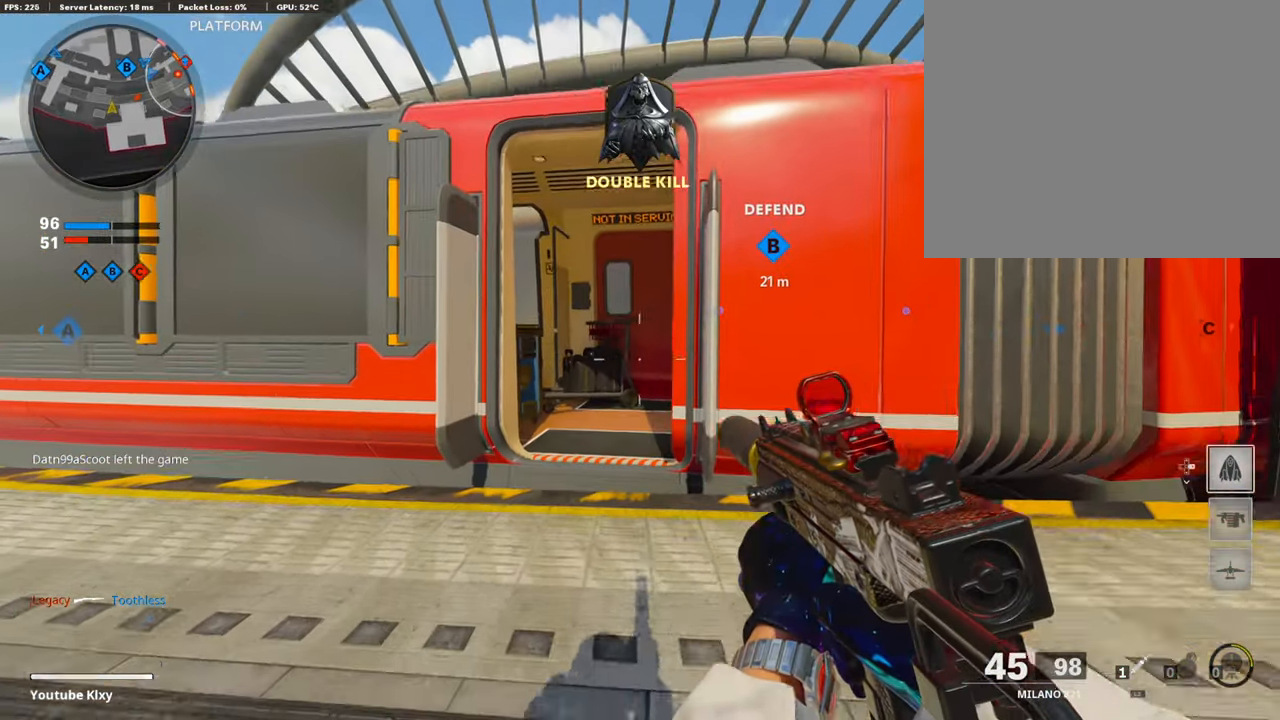
{"buttons": ["R3"], "left_stick": "center", "right_stick": "center", "events": [[51, "left_stick", "center"], [505, "R3", "down"]]}
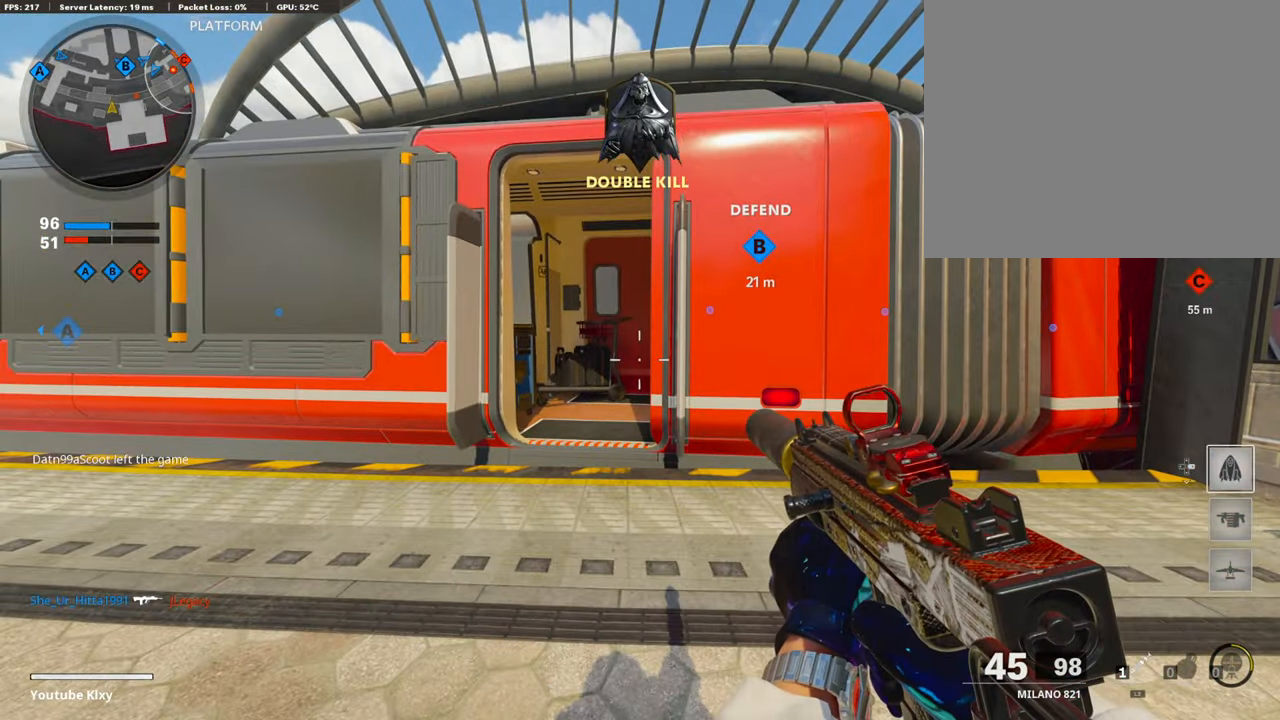
{"buttons": [], "left_stick": "center", "right_stick": "center", "events": [[34, "left_stick", "left"], [169, "left_stick", "down"], [455, "left_stick", "center"], [489, "R3", "up"]]}
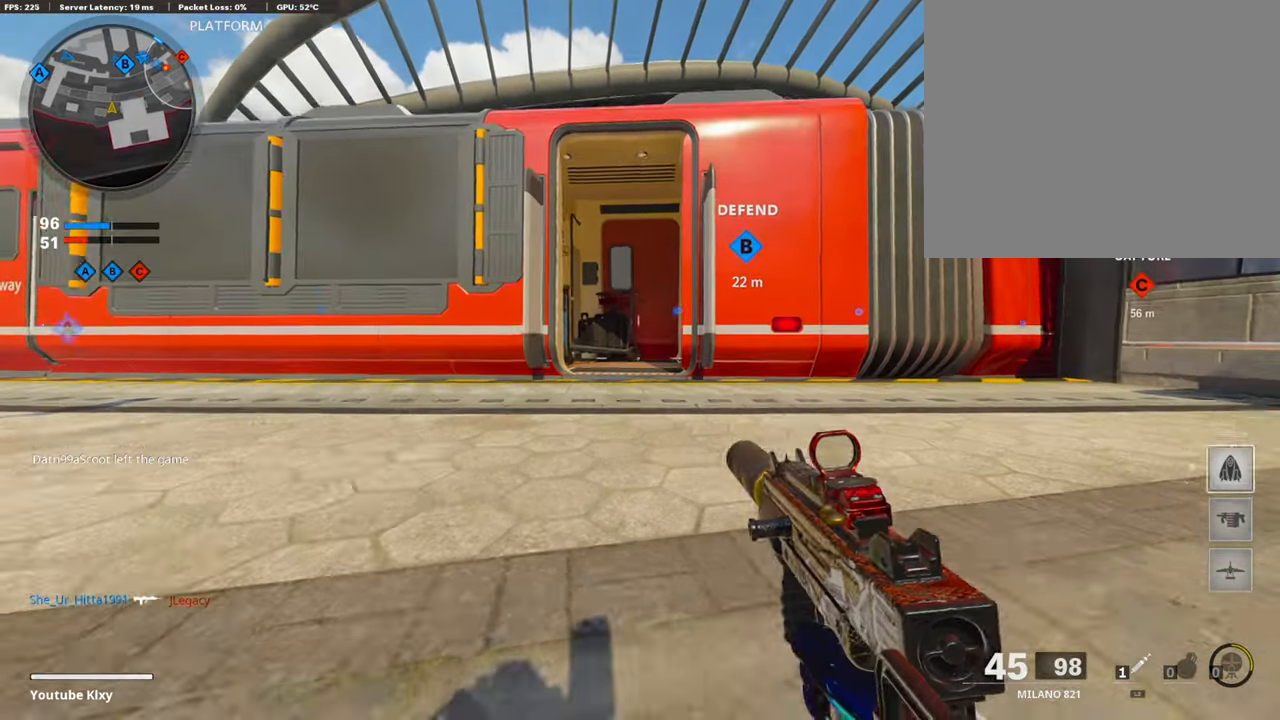
{"buttons": ["L1"], "left_stick": "center", "right_stick": "center", "events": [[50, "right_stick", "up"], [101, "L1", "down"], [202, "right_stick", "center"], [303, "right_stick", "right"], [387, "right_stick", "center"]]}
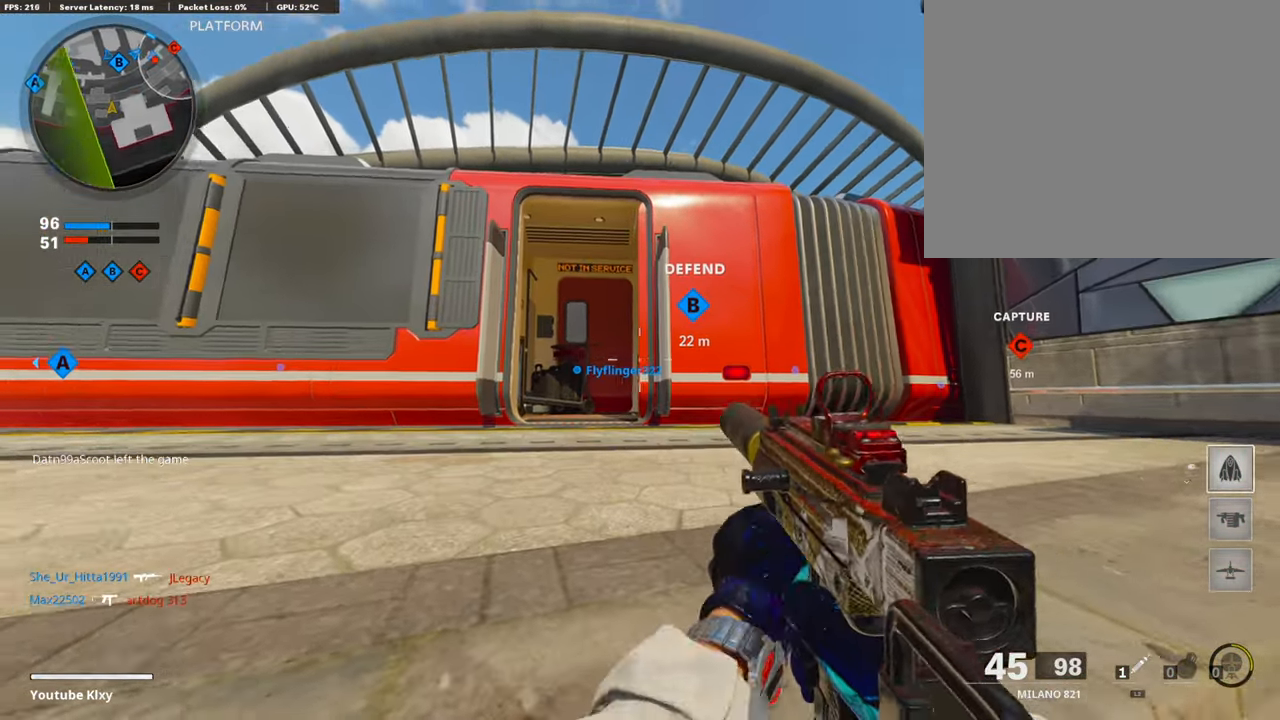
{"buttons": ["L1"], "left_stick": "center", "right_stick": "center", "events": []}
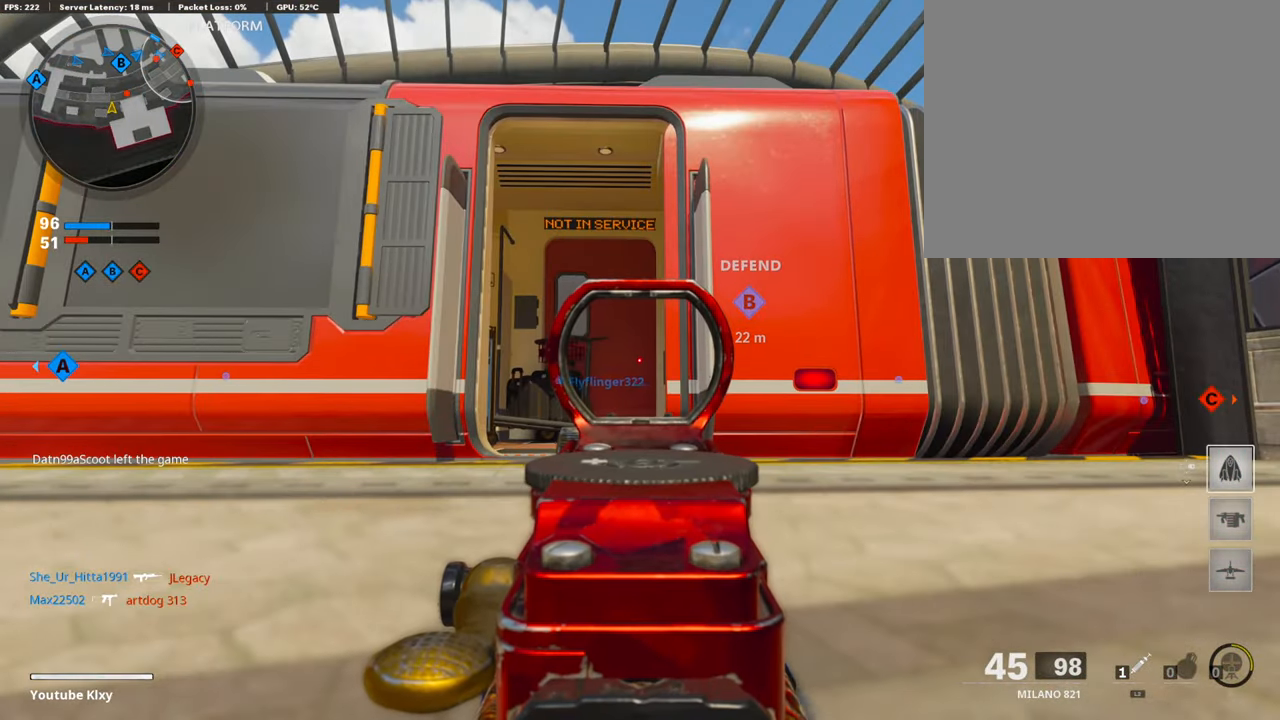
{"buttons": ["L1"], "left_stick": "center", "right_stick": "center", "events": []}